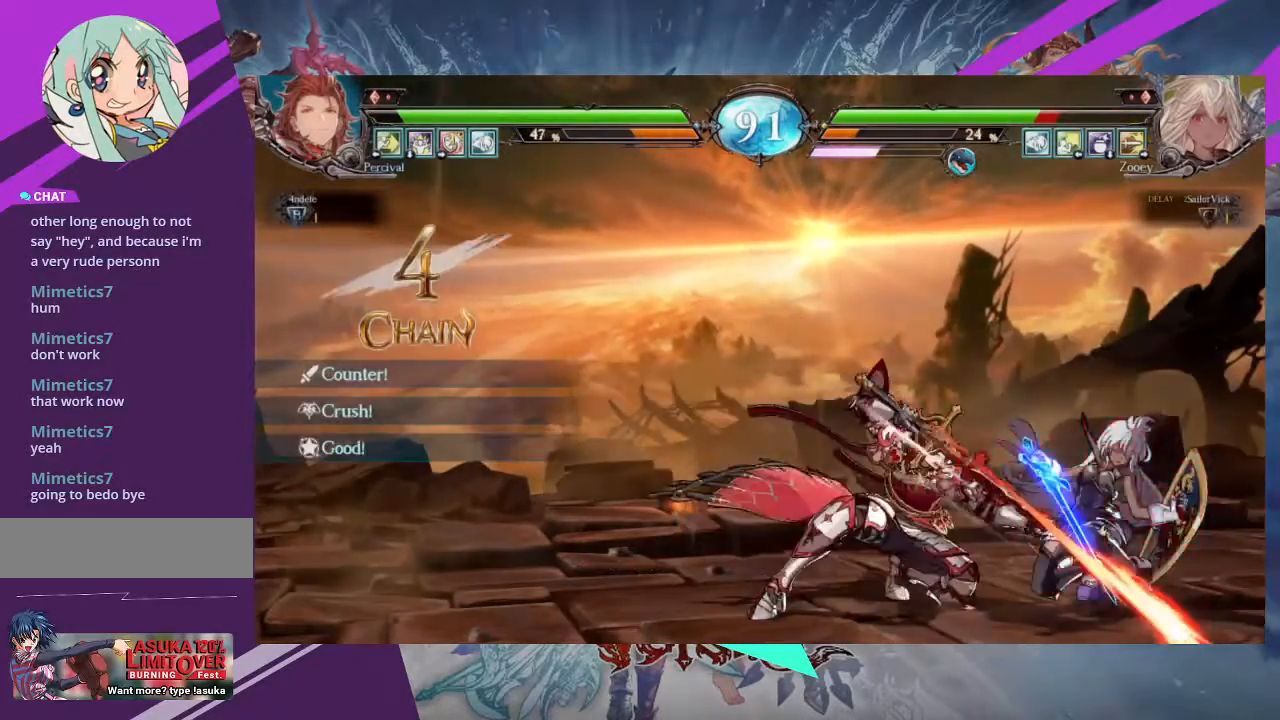
Gameplay with a controller (arcade stick); each line is a JSON object with the inputs held at the frame after it. "events" lists button and stick changes between this image and that frame as [ms after this image, input, new state], when the widget could be followed in between. Not read: L3 R3 other_buttons.
{"buttons": [], "left_stick": "down-right"}
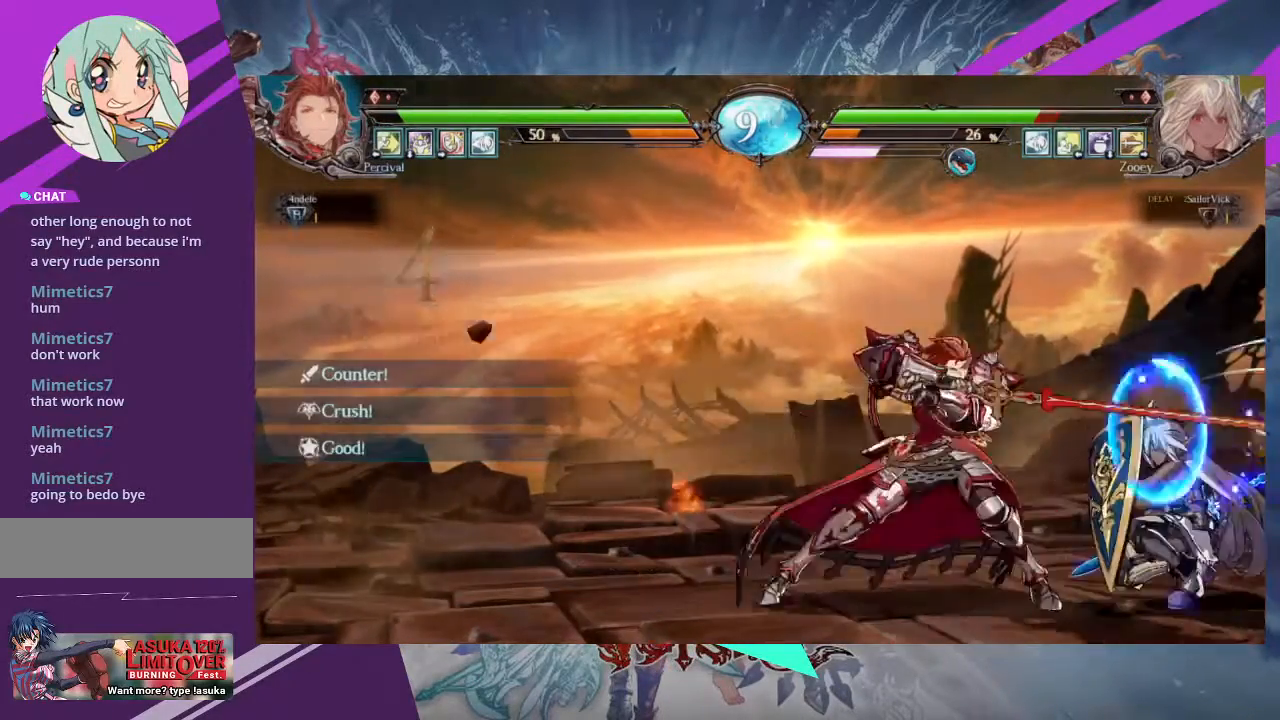
{"buttons": [], "left_stick": "down-right", "events": []}
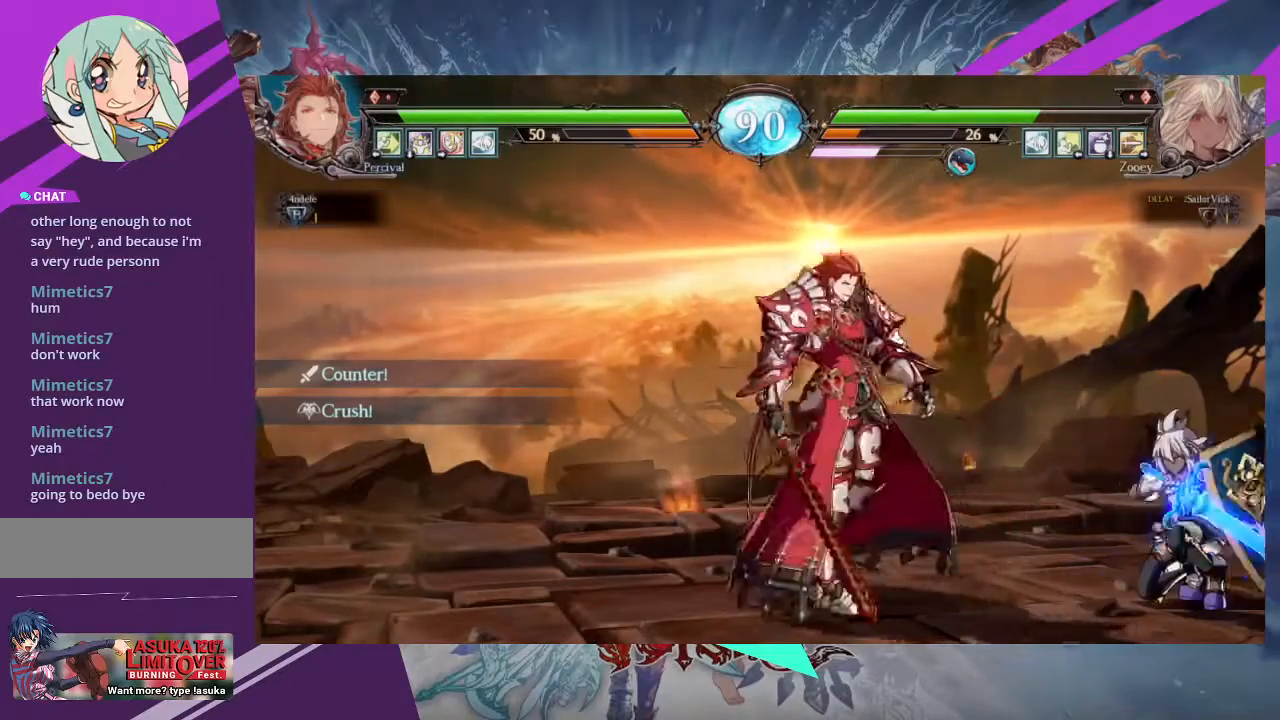
{"buttons": [], "left_stick": "down-right", "events": [[33, "TRIANGLE", "down"], [134, "TRIANGLE", "up"]]}
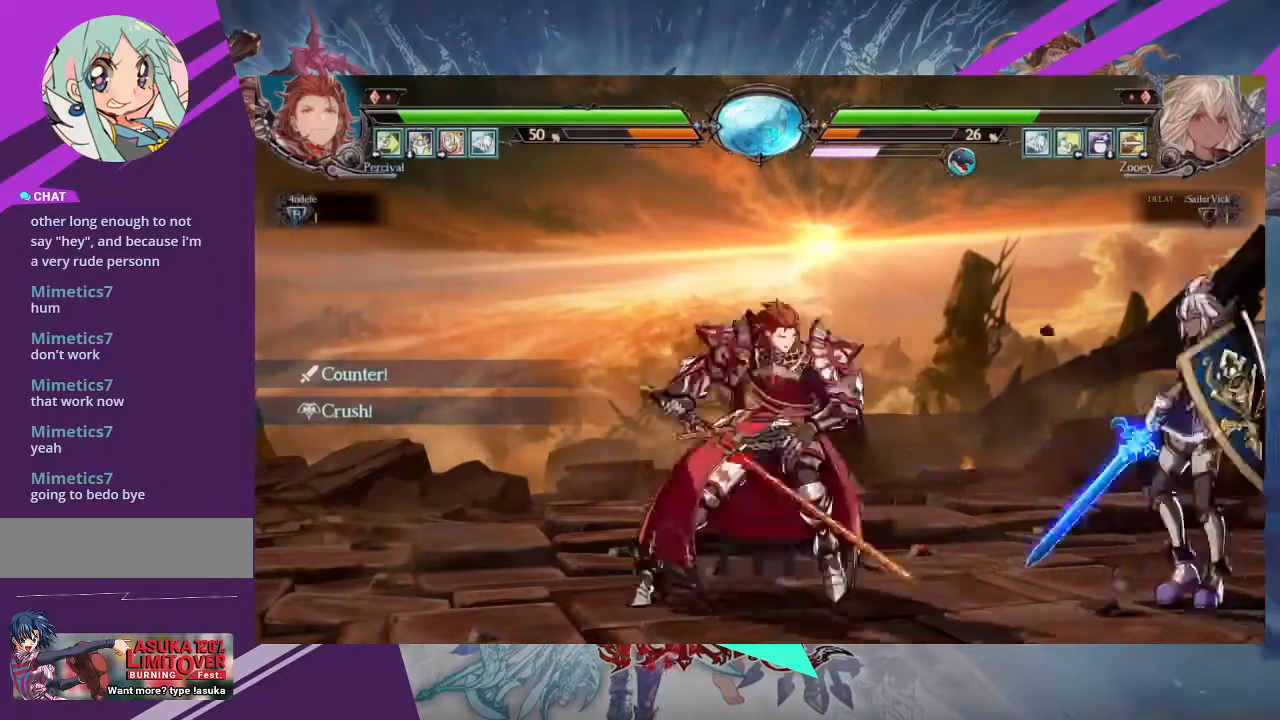
{"buttons": [], "left_stick": "down-right", "events": [[100, "left_stick", "up-left"], [267, "left_stick", "center"], [333, "left_stick", "right"], [500, "left_stick", "down-right"]]}
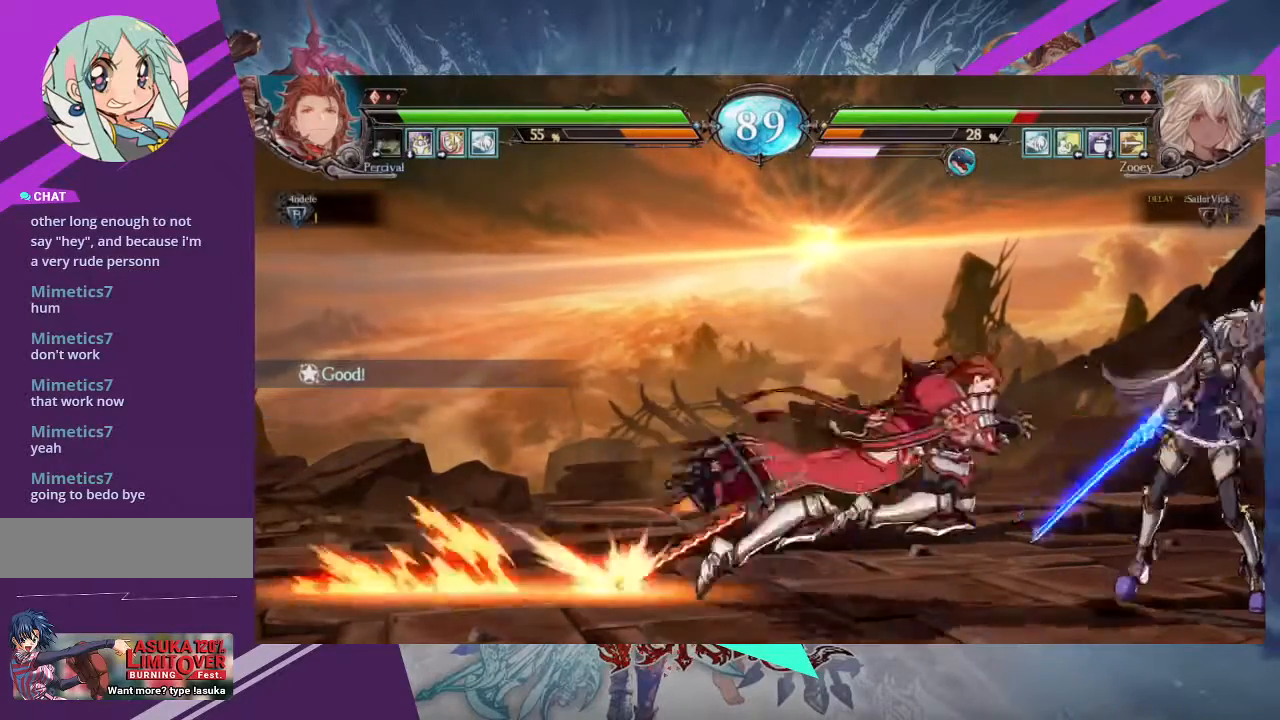
{"buttons": [], "left_stick": "down-right", "events": []}
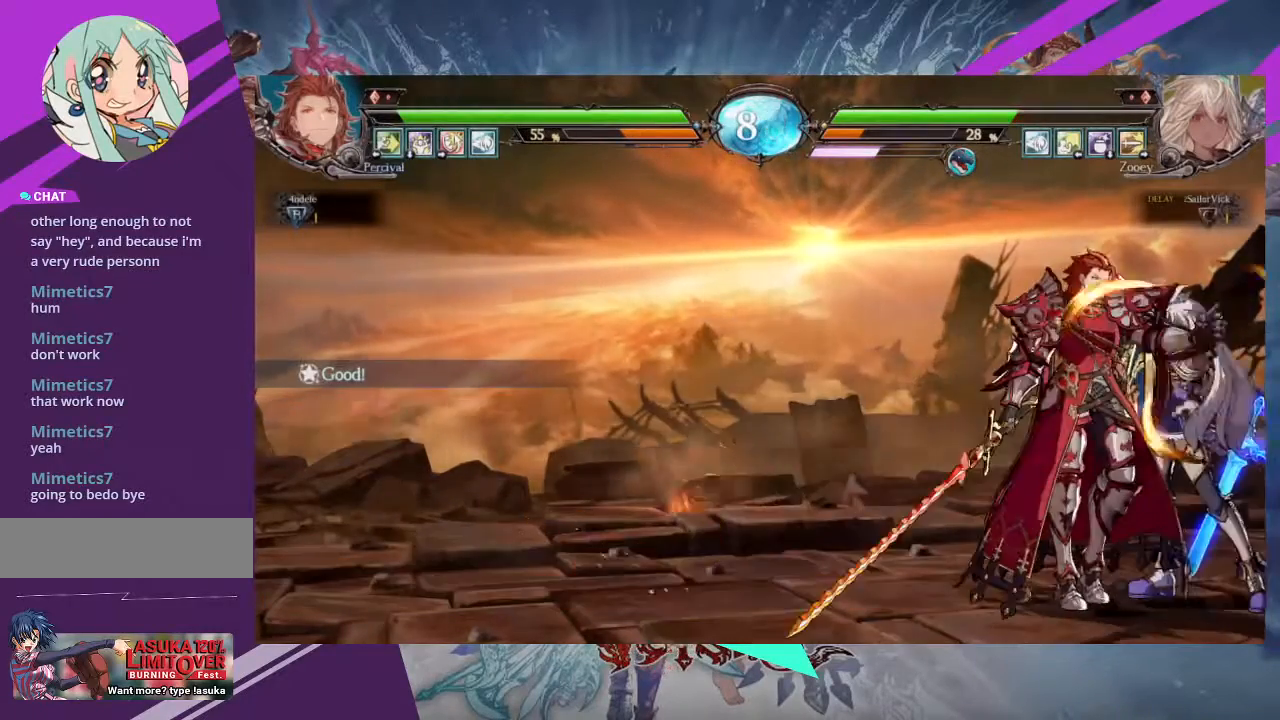
{"buttons": [], "left_stick": "center", "events": [[133, "SQUARE", "down"], [267, "SQUARE", "up"], [433, "left_stick", "center"]]}
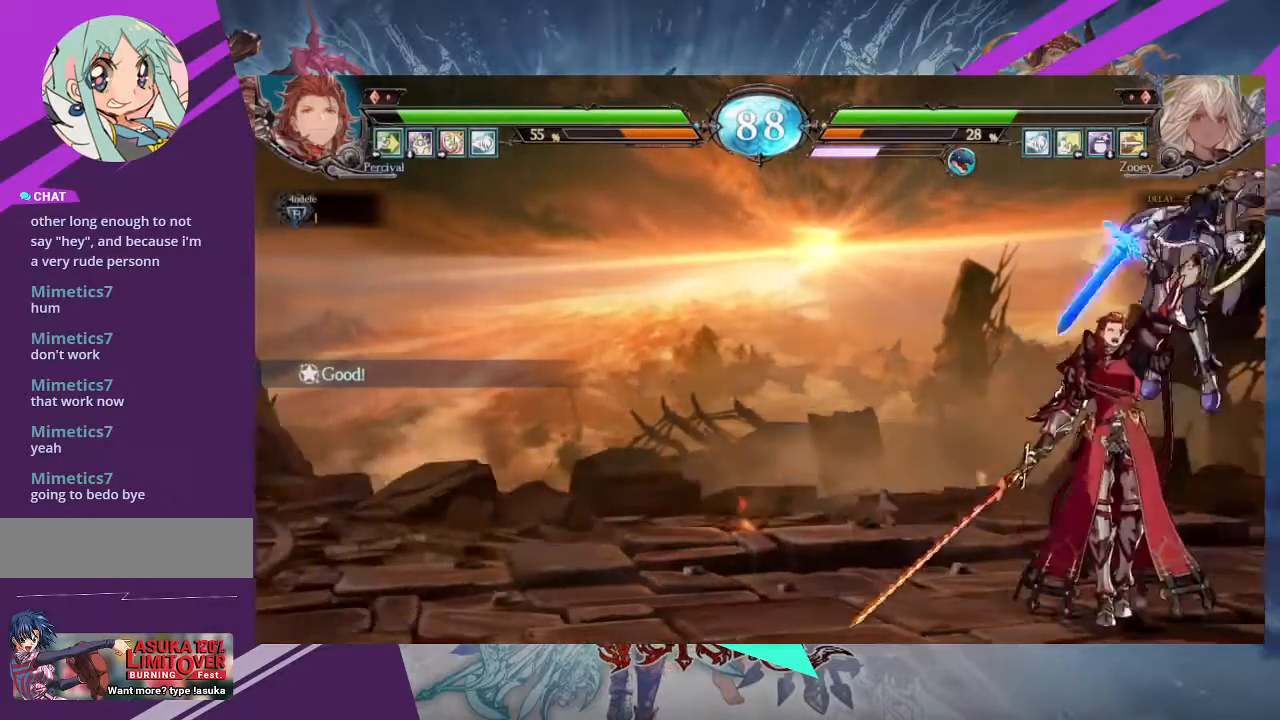
{"buttons": [], "left_stick": "right", "events": [[334, "SQUARE", "down"], [367, "left_stick", "right"], [467, "SQUARE", "up"]]}
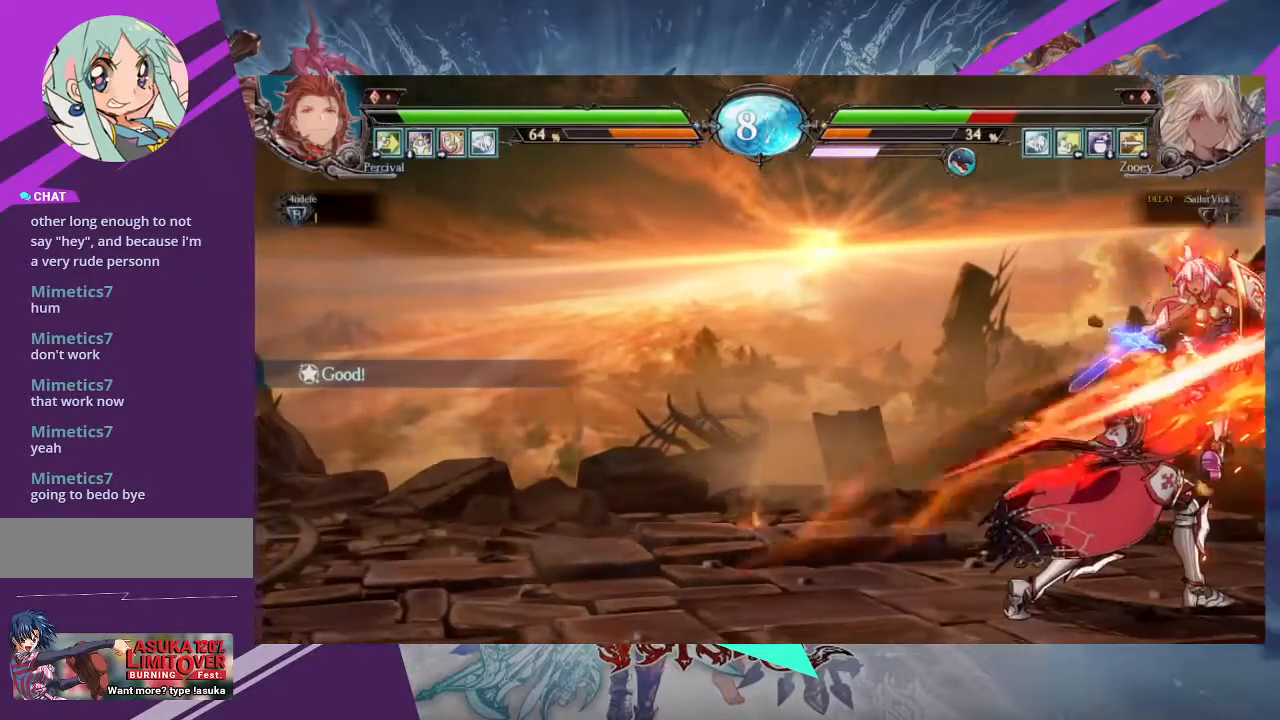
{"buttons": [], "left_stick": "right", "events": [[66, "SQUARE", "down"], [300, "SQUARE", "up"]]}
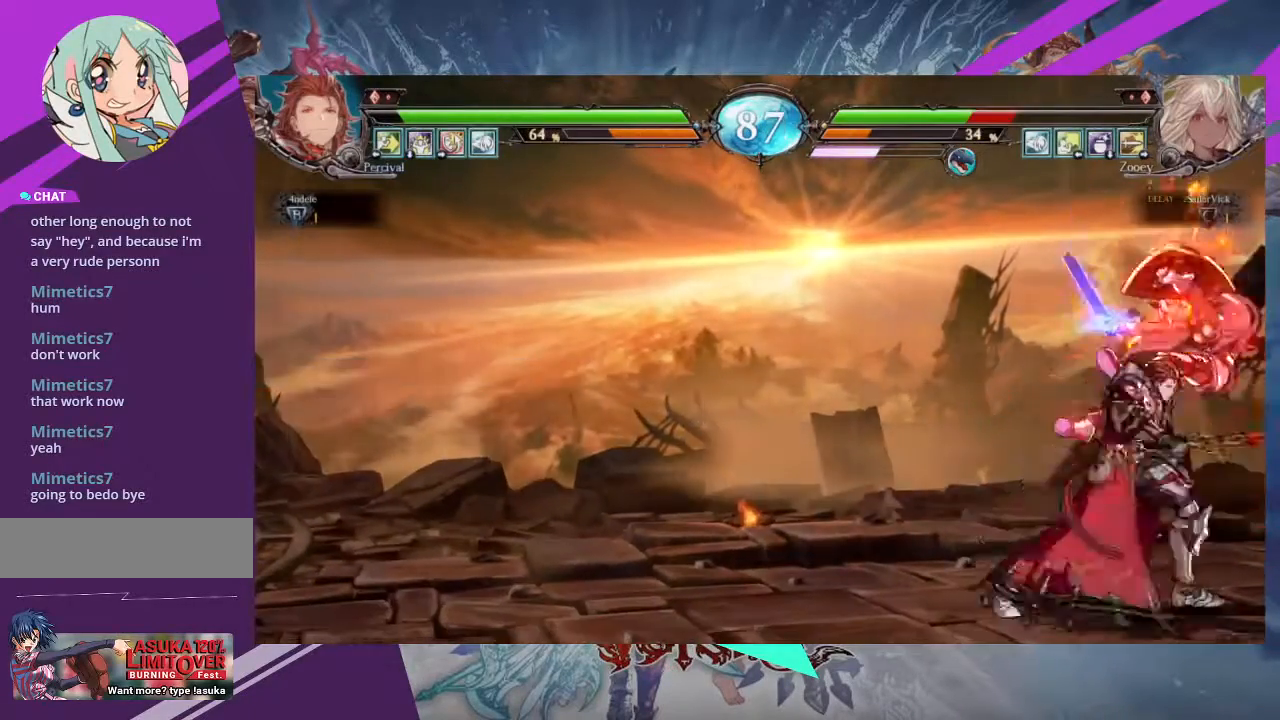
{"buttons": [], "left_stick": "right", "events": [[67, "SQUARE", "down"], [267, "SQUARE", "up"], [334, "SQUARE", "down"], [501, "SQUARE", "up"]]}